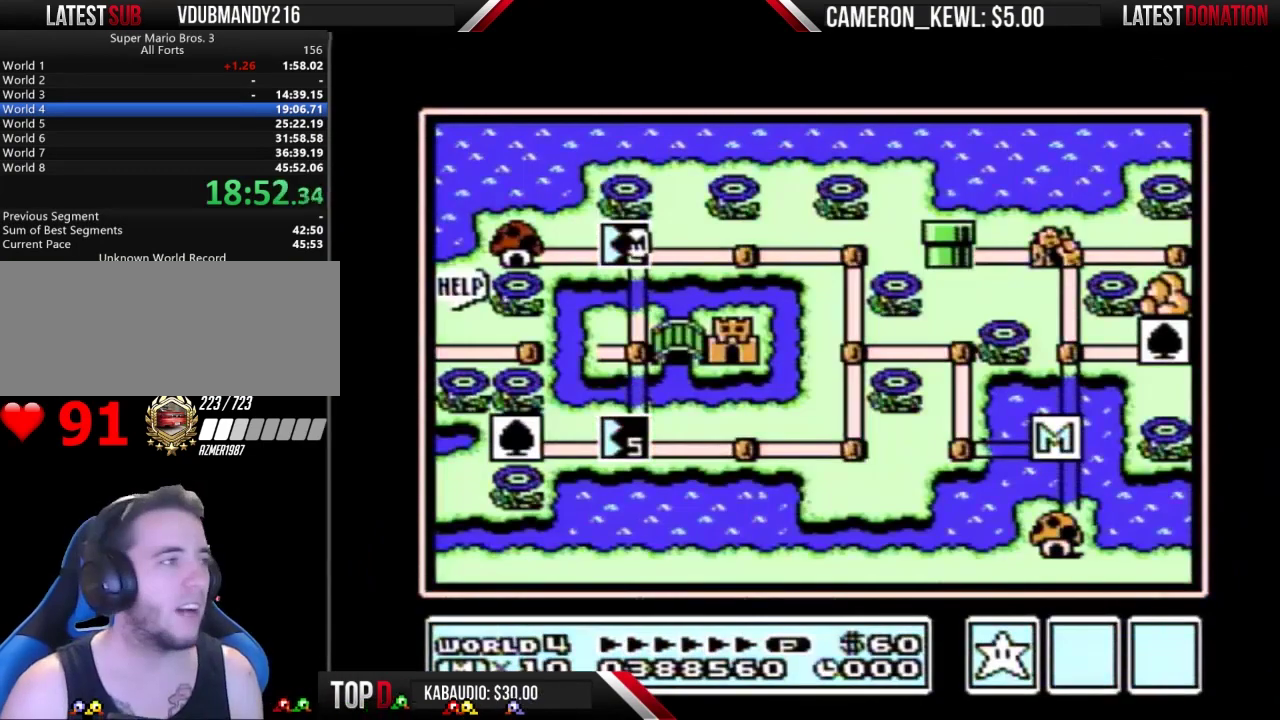
Gameplay with a controller (Nintendo layout); each line is a JSON object with the inputs held at the frame after it. "events" lists button and stick changes between this image and that frame as [ms after this image, input, new state], when the widget could be followed in between. Not read: L3 R3.
{"buttons": ["DPAD_DOWN"], "events": [[367, "DPAD_DOWN", "down"]]}
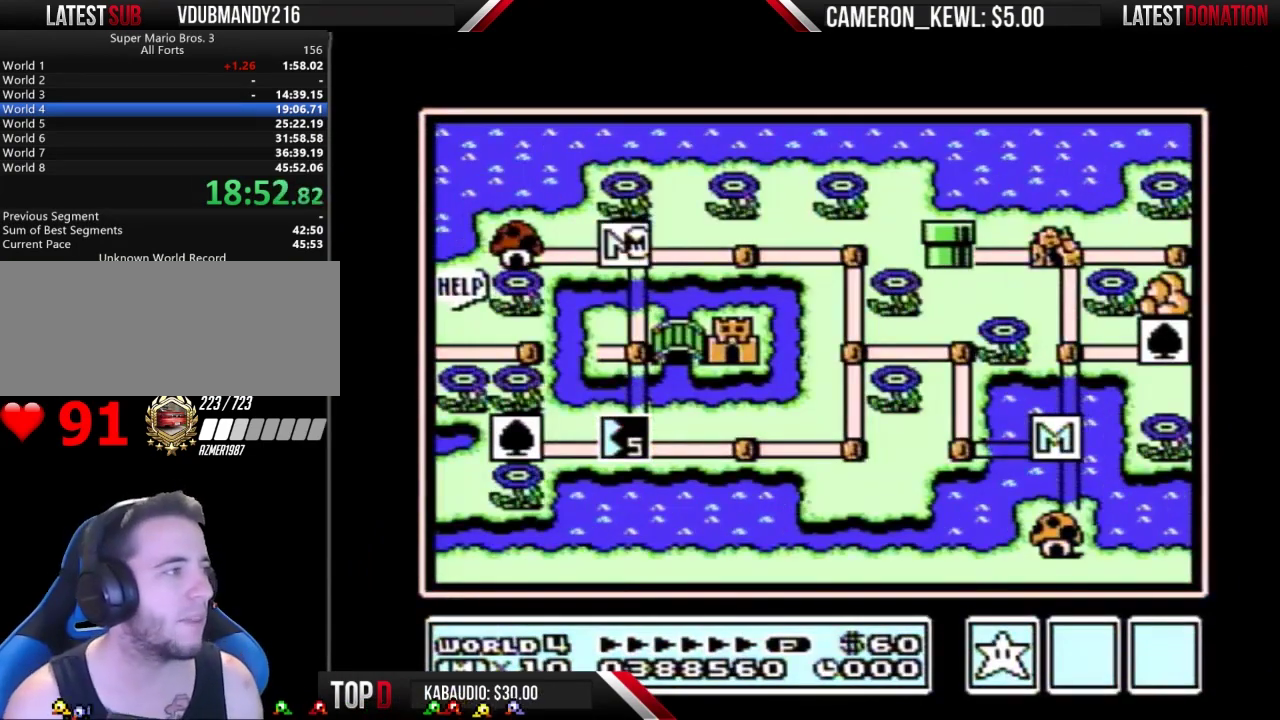
{"buttons": ["DPAD_RIGHT"], "events": [[433, "DPAD_DOWN", "up"], [500, "DPAD_RIGHT", "down"]]}
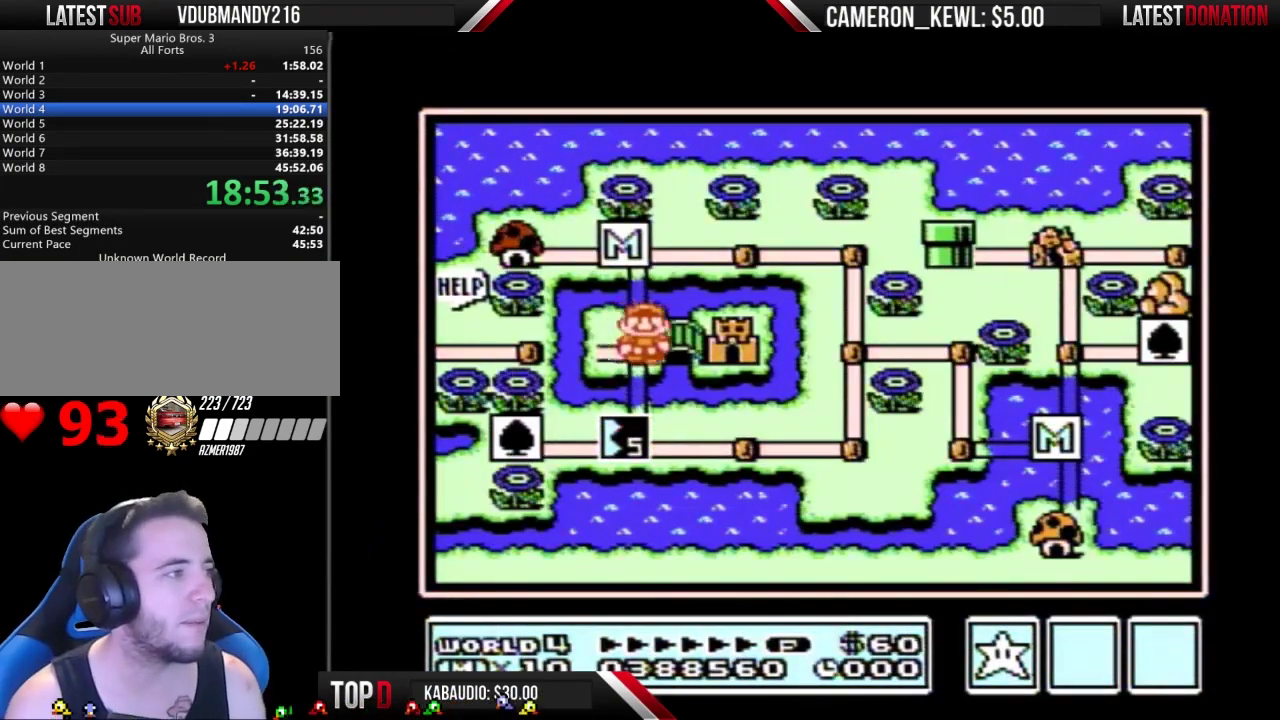
{"buttons": ["DPAD_RIGHT"], "events": []}
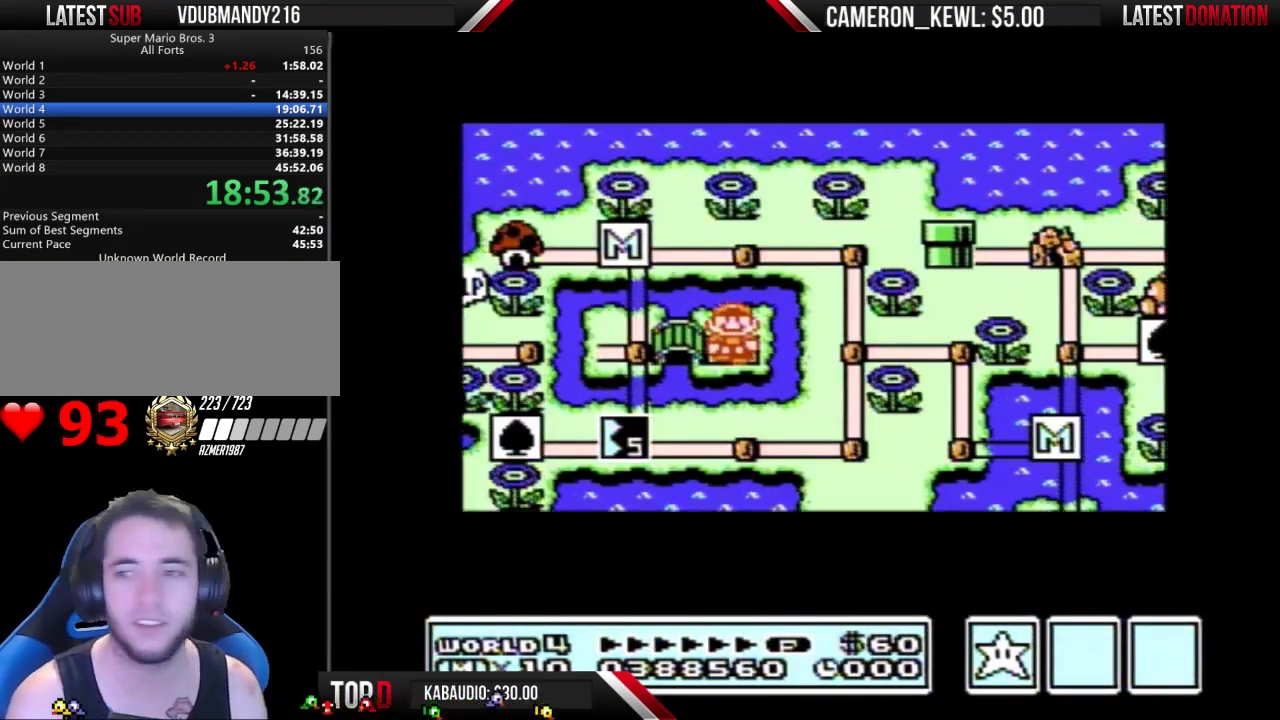
{"buttons": ["DPAD_RIGHT"], "events": []}
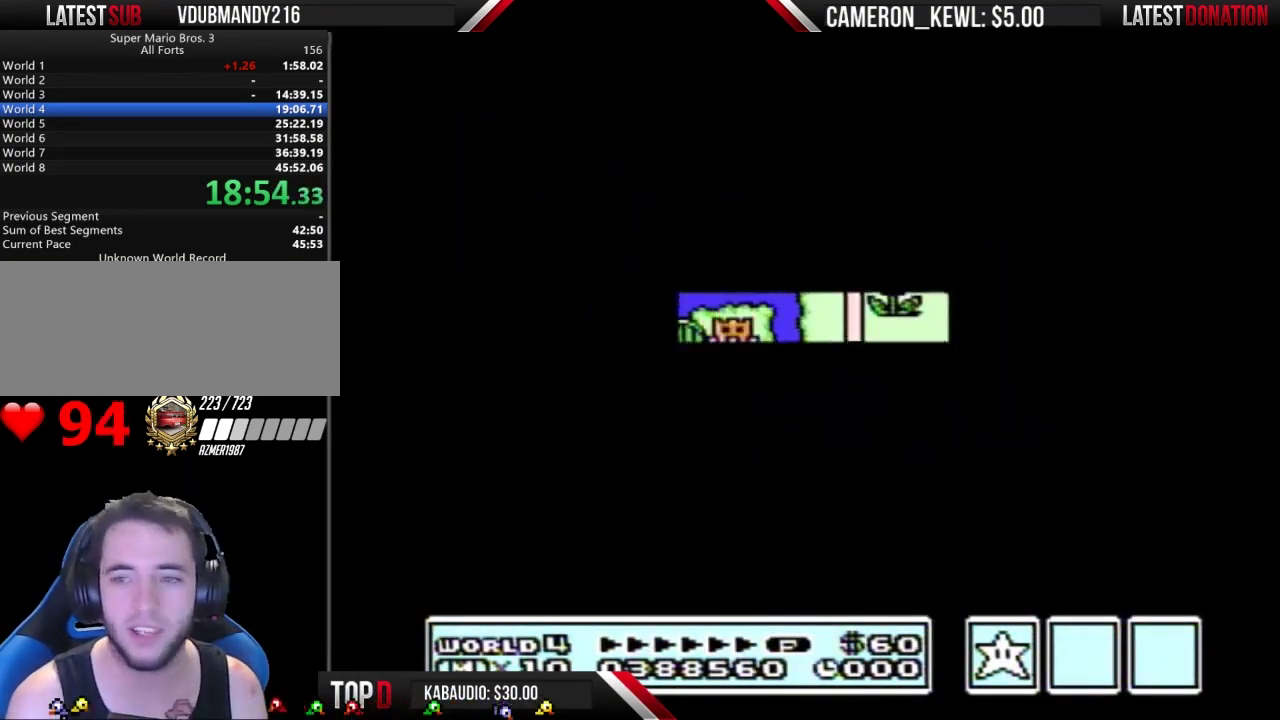
{"buttons": ["B", "DPAD_RIGHT"], "events": [[467, "B", "down"]]}
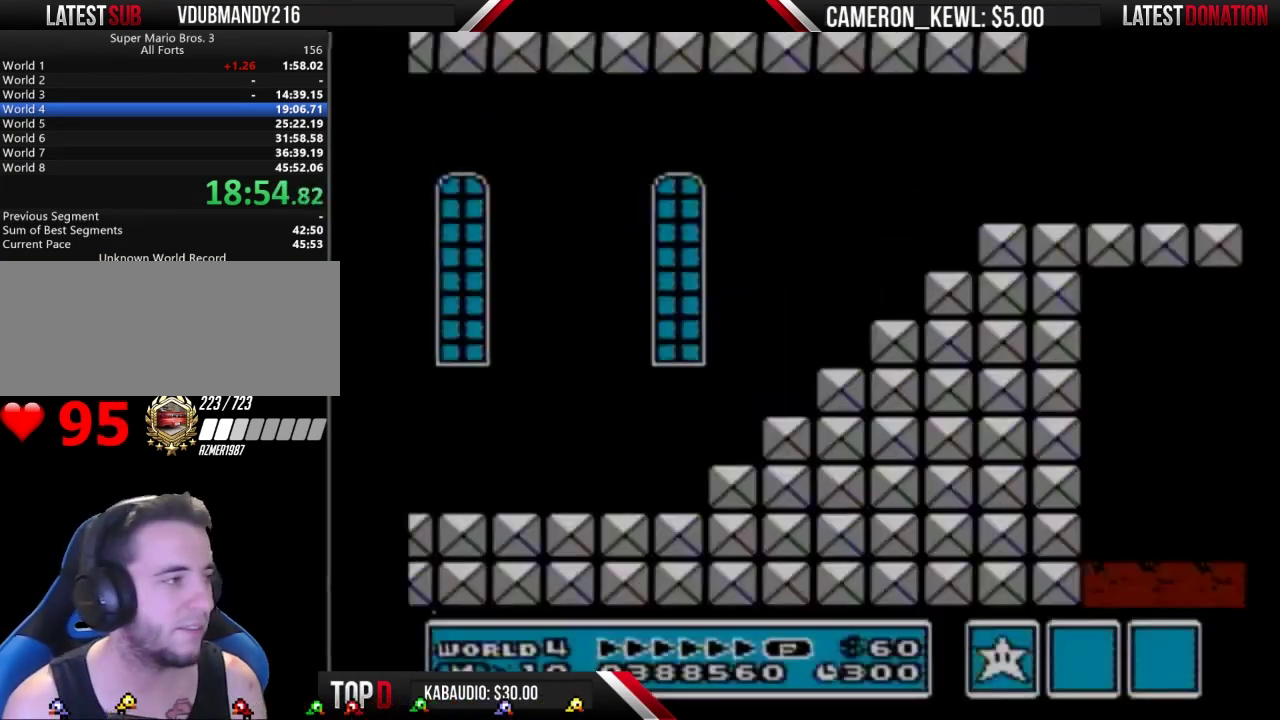
{"buttons": ["B", "DPAD_RIGHT"], "events": []}
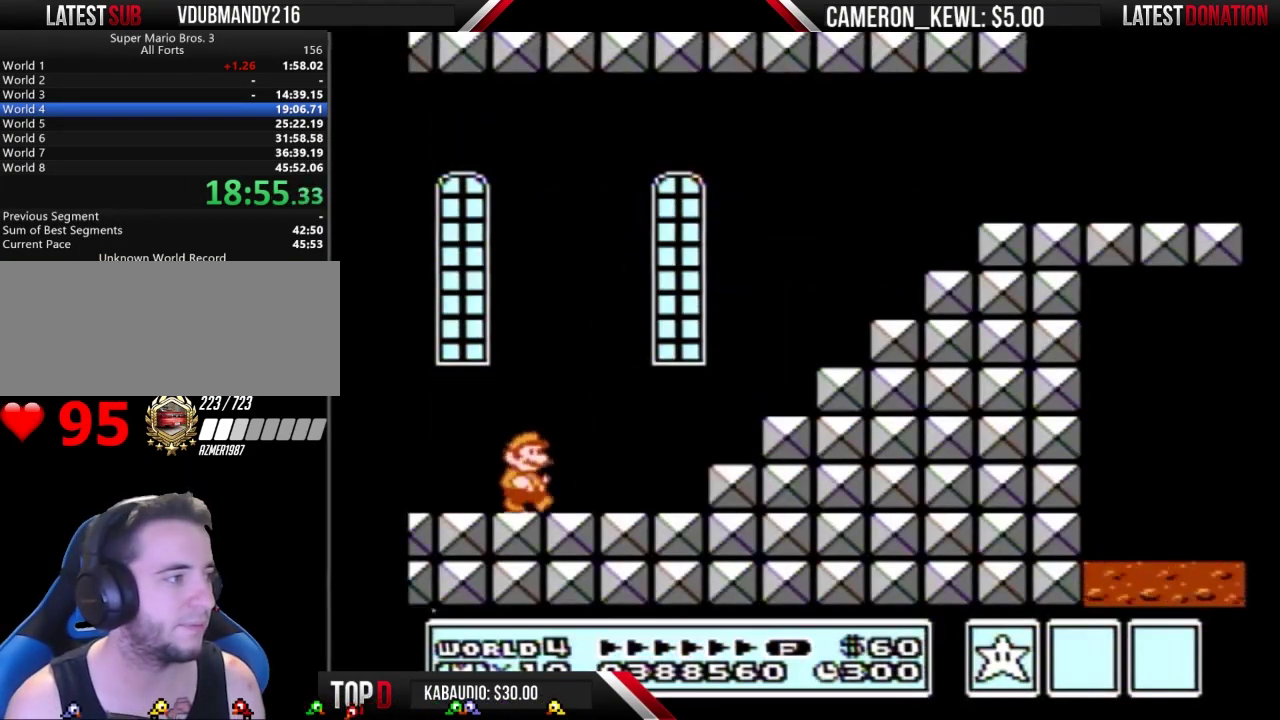
{"buttons": ["B", "DPAD_LEFT"], "events": [[467, "DPAD_LEFT", "down"], [467, "DPAD_RIGHT", "up"]]}
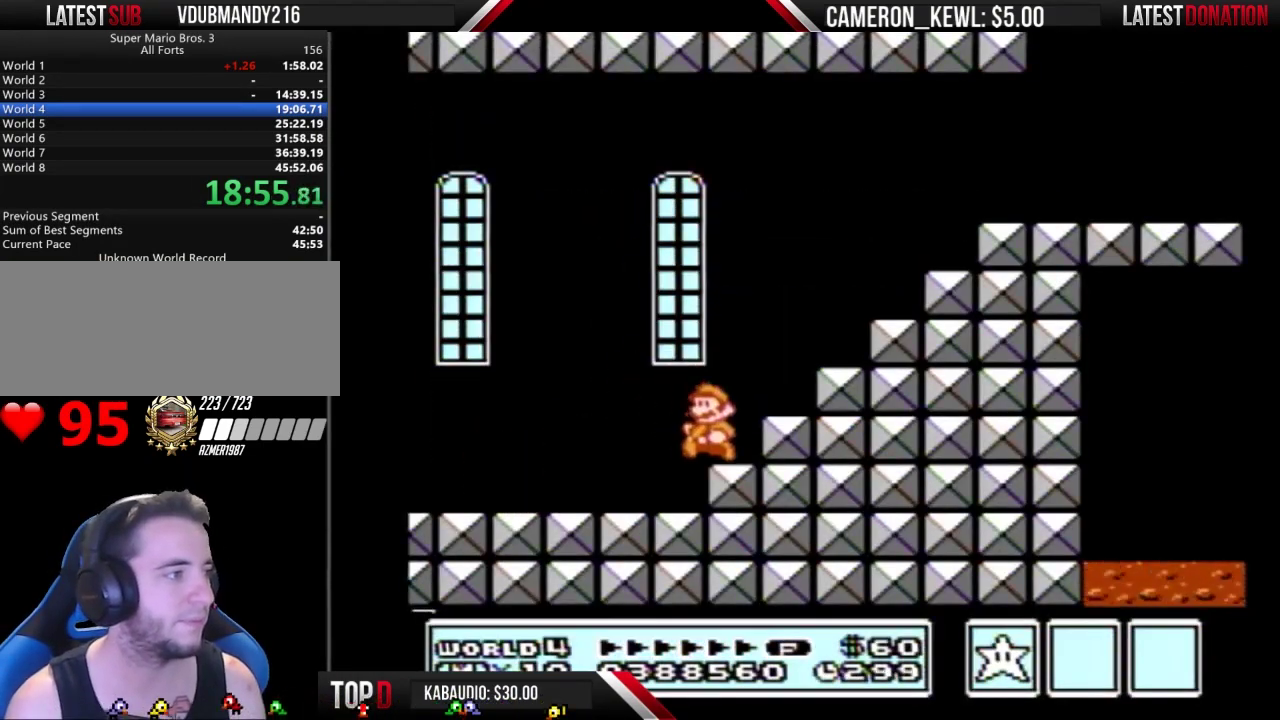
{"buttons": ["A", "B", "DPAD_RIGHT"], "events": [[67, "A", "down"], [67, "DPAD_LEFT", "up"], [67, "DPAD_RIGHT", "down"]]}
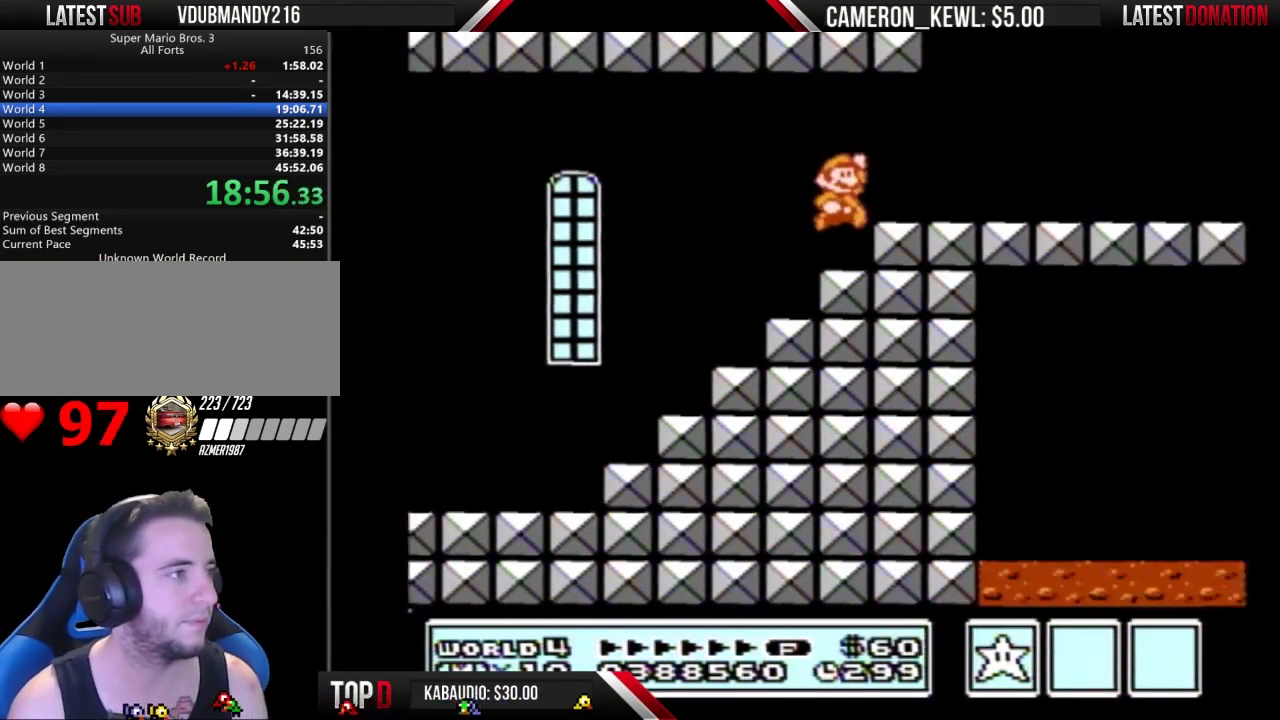
{"buttons": ["B", "DPAD_RIGHT"], "events": [[33, "A", "up"]]}
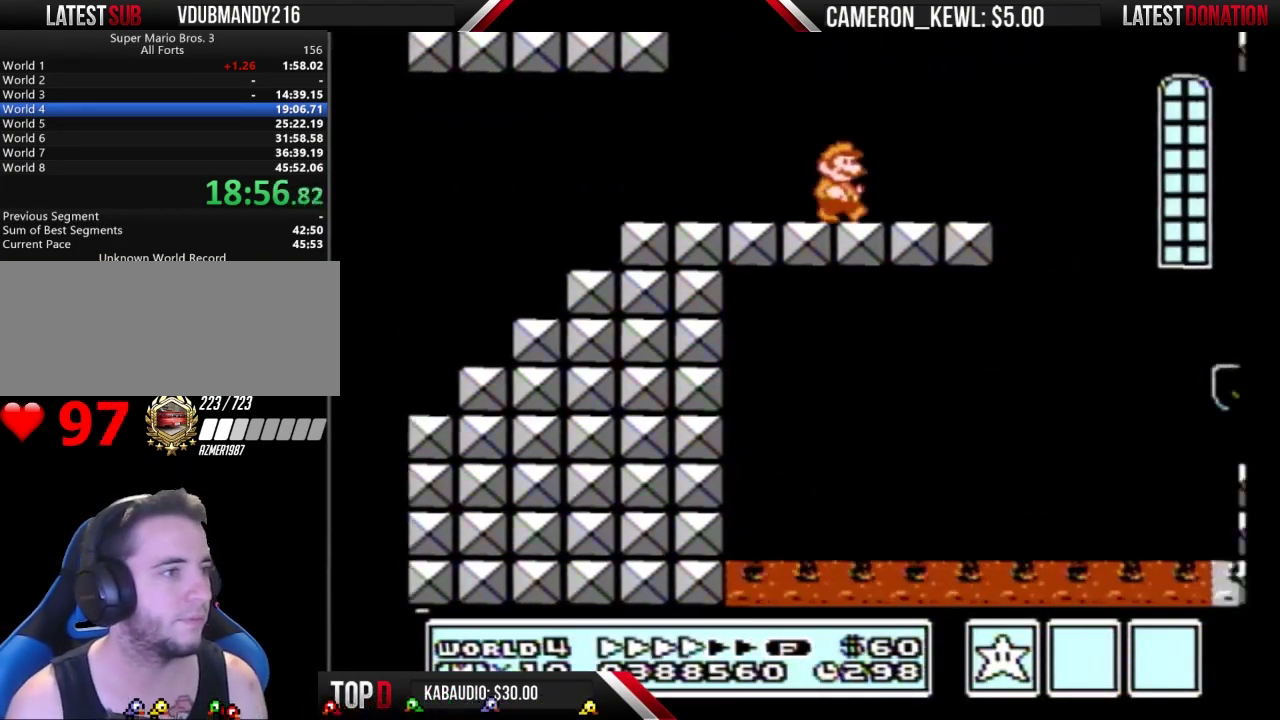
{"buttons": ["B", "DPAD_RIGHT"], "events": []}
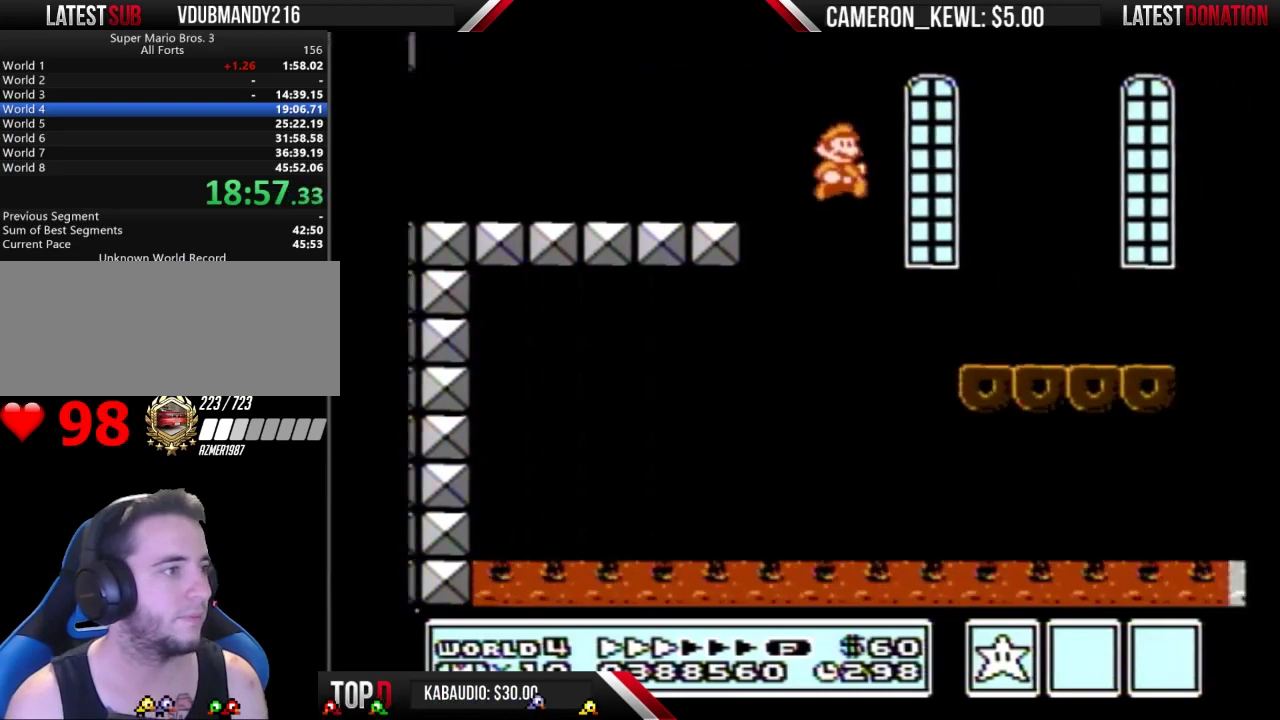
{"buttons": ["B", "DPAD_RIGHT"], "events": []}
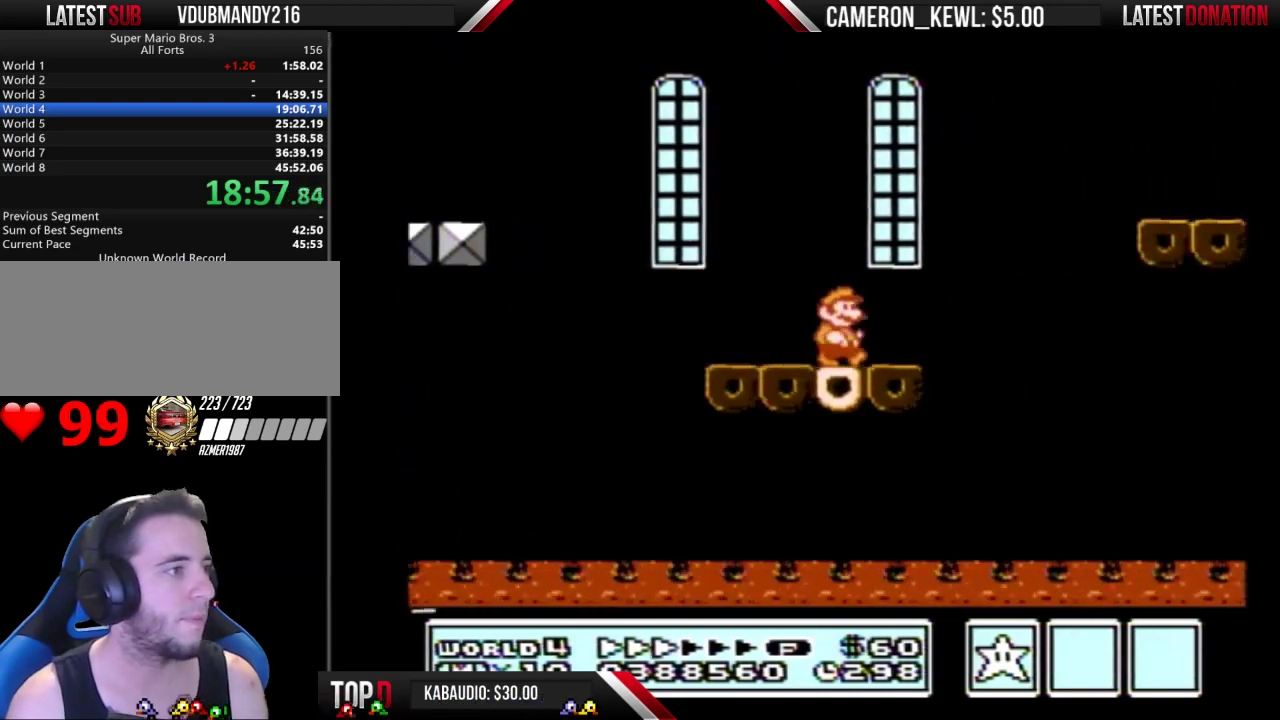
{"buttons": ["B", "DPAD_RIGHT"], "events": [[200, "A", "down"], [400, "A", "up"]]}
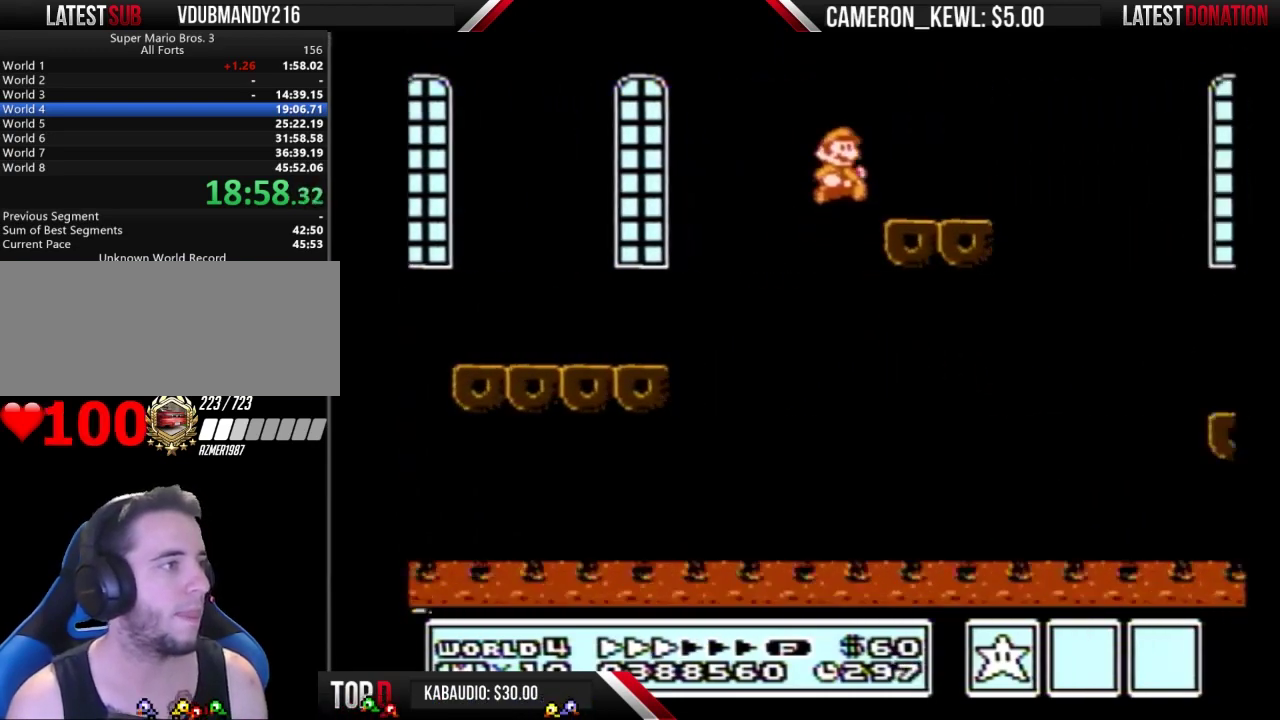
{"buttons": ["B", "DPAD_RIGHT"], "events": []}
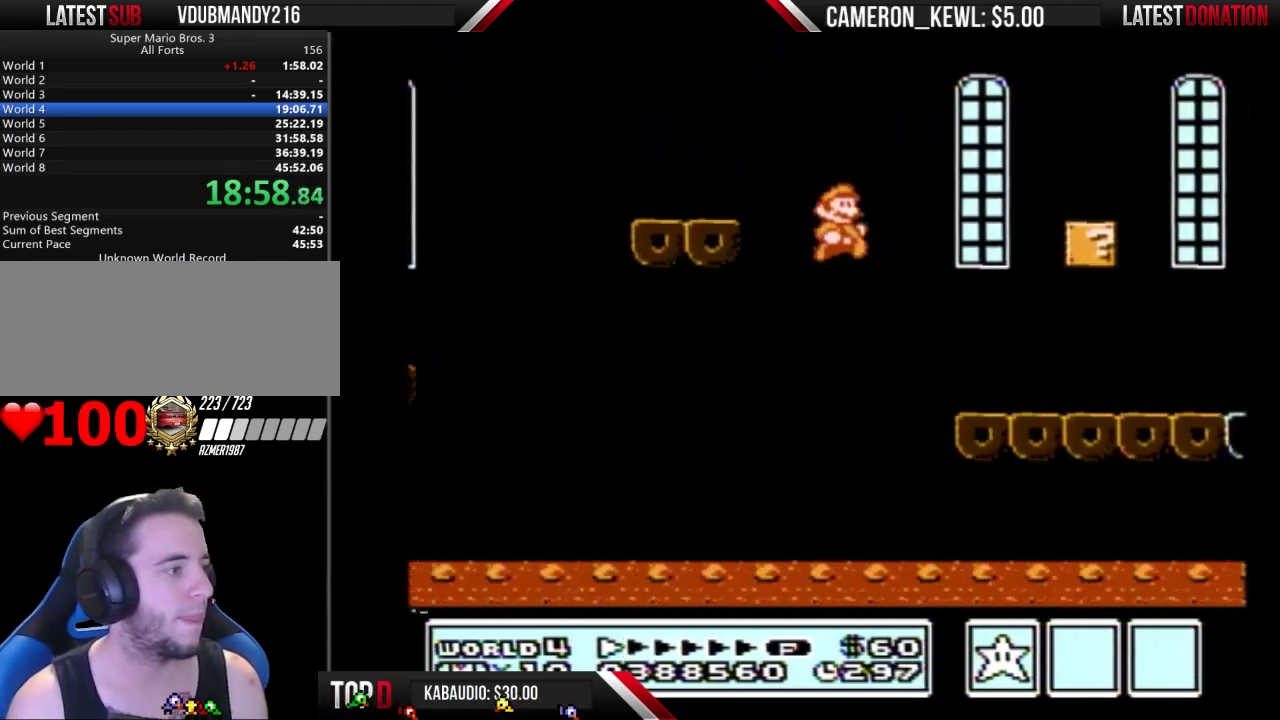
{"buttons": ["B", "DPAD_RIGHT"], "events": []}
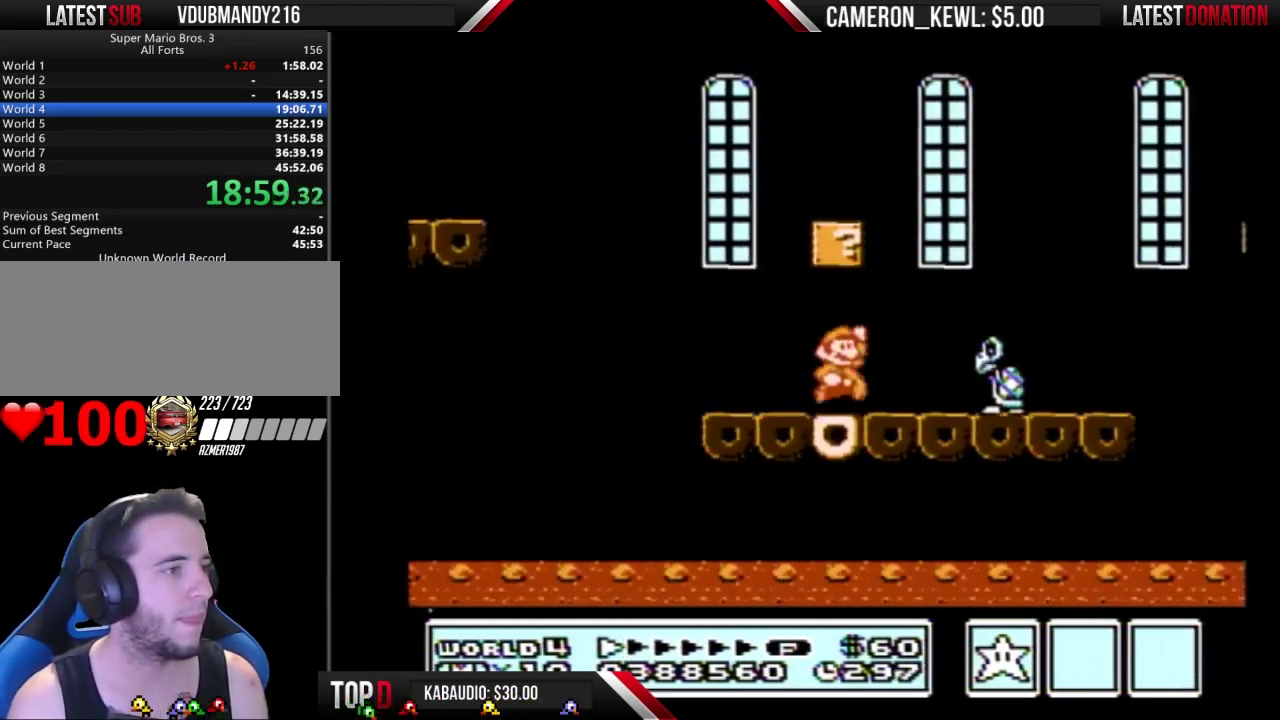
{"buttons": ["B", "DPAD_RIGHT"], "events": [[33, "A", "down"], [100, "A", "up"]]}
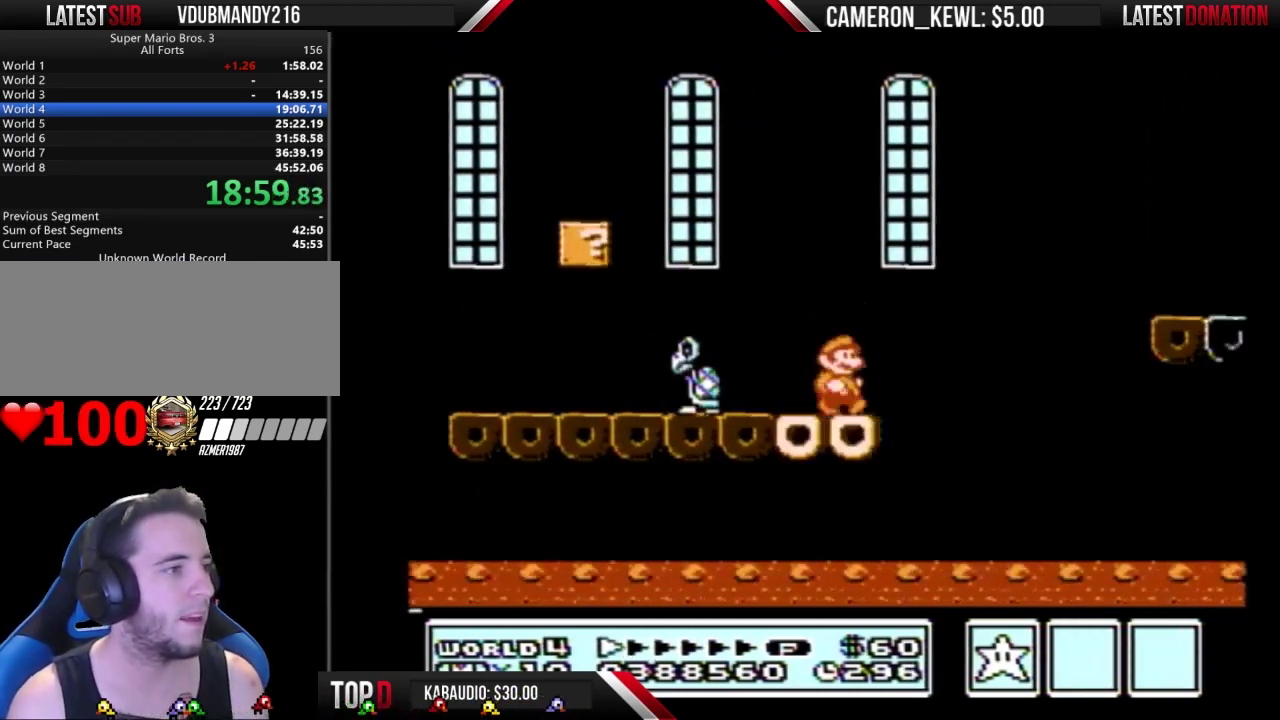
{"buttons": ["B", "DPAD_RIGHT"], "events": [[67, "A", "down"], [333, "A", "up"]]}